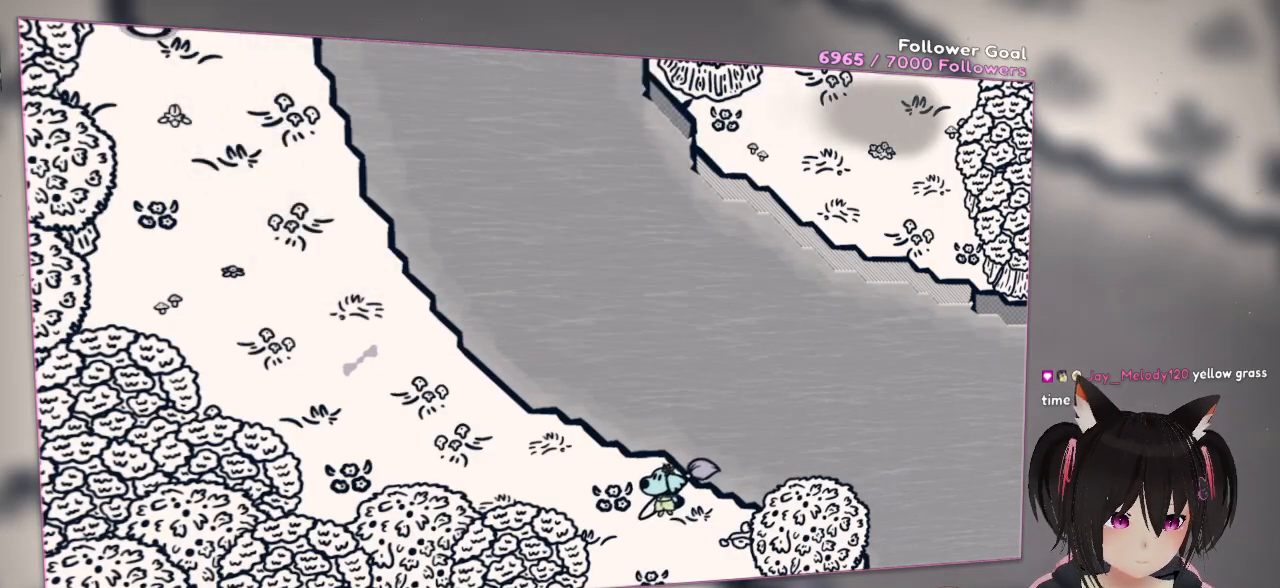
Gameplay with a controller (Nintendo layout); each line is a JSON object with the inputs held at the frame after it. "events" lists button and stick changes between this image and that frame as [ms after this image, input, new state], when the widget could be followed in between. Not read: L1 R1.
{"buttons": ["R2"], "left_stick": "left", "right_stick": "down-right", "events": [[100, "left_stick", "left"], [150, "R2", "down"], [200, "right_stick", "down"], [300, "right_stick", "down-right"]]}
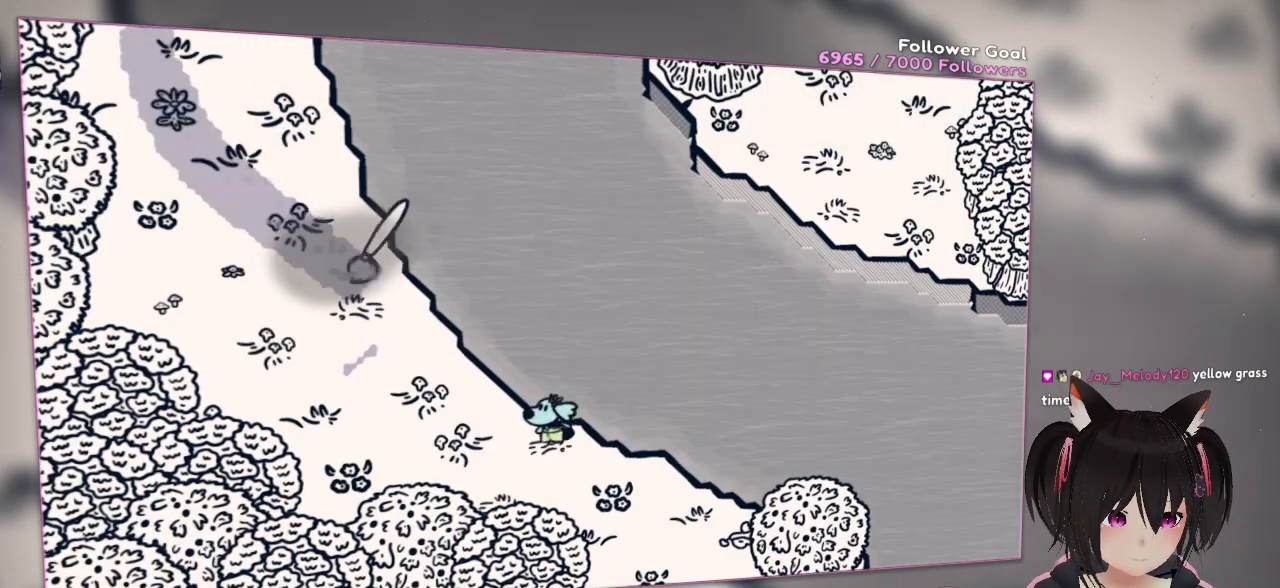
{"buttons": ["R2"], "left_stick": "left", "right_stick": "down-right", "events": [[317, "right_stick", "down"], [500, "right_stick", "down-right"]]}
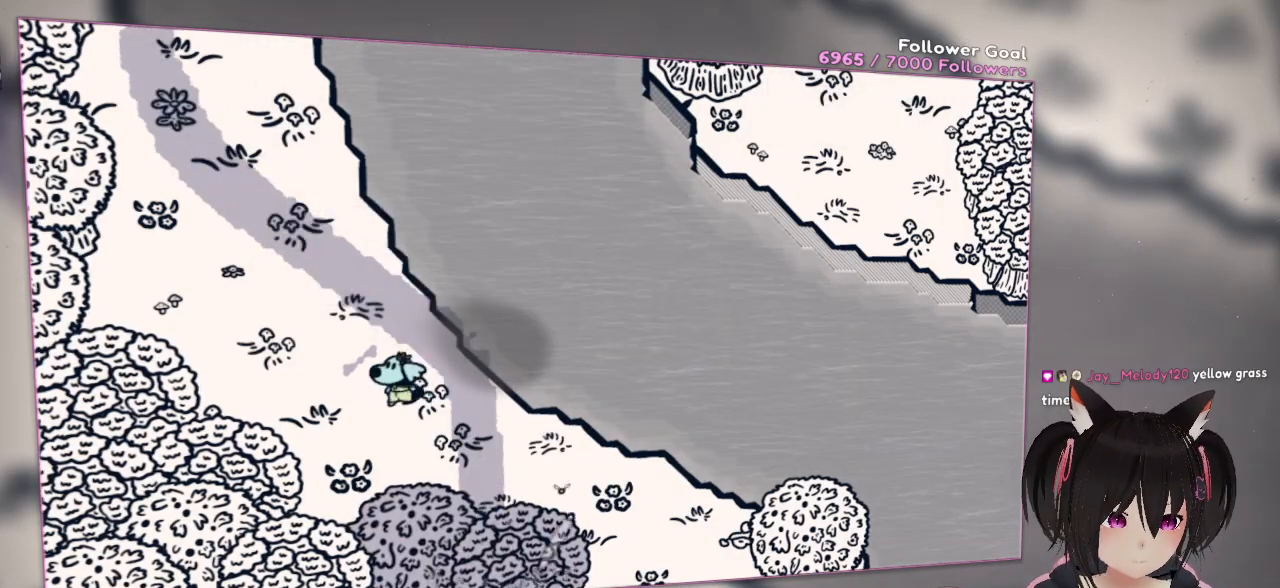
{"buttons": ["R2"], "left_stick": "left", "right_stick": "down", "events": [[200, "right_stick", "right"], [500, "right_stick", "down"]]}
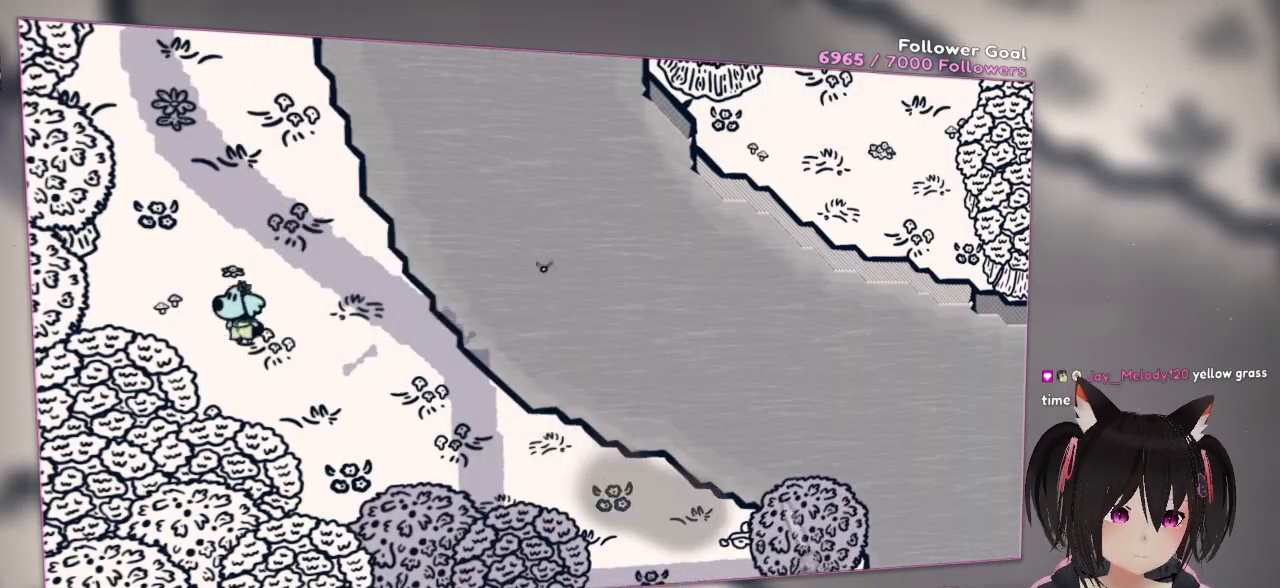
{"buttons": ["R2"], "left_stick": "up-left", "right_stick": "up-left", "events": [[50, "right_stick", "down-left"], [100, "left_stick", "up-left"], [150, "right_stick", "left"], [267, "right_stick", "up-left"]]}
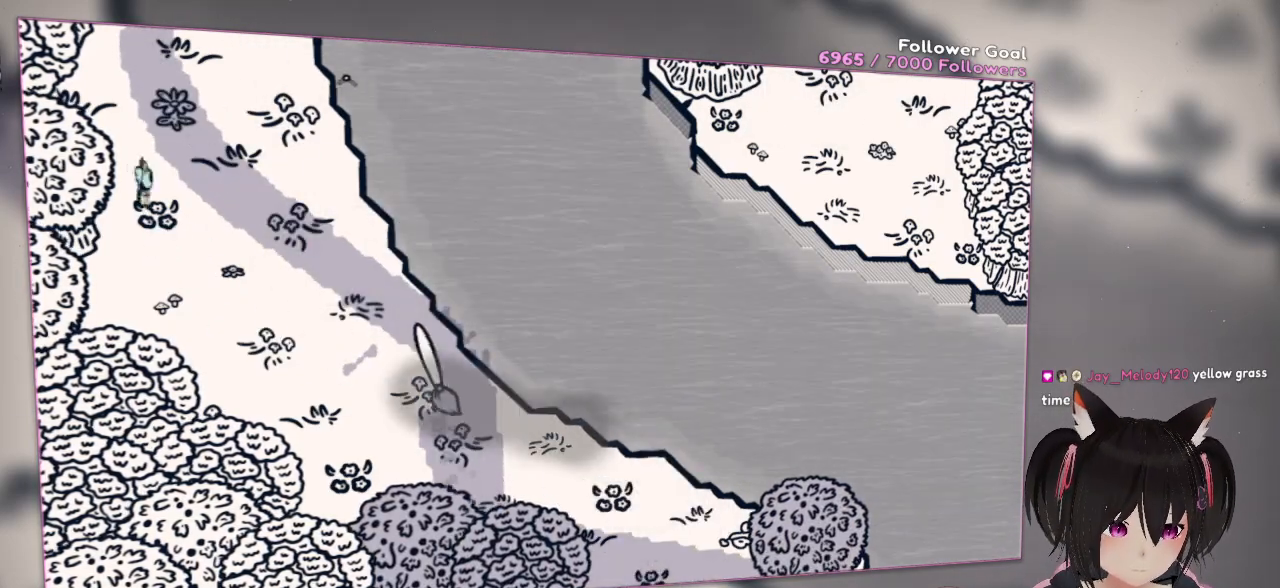
{"buttons": ["R2"], "left_stick": "up-right", "right_stick": "up-left", "events": [[67, "left_stick", "up"], [200, "left_stick", "up-right"], [267, "right_stick", "left"], [467, "right_stick", "up-left"]]}
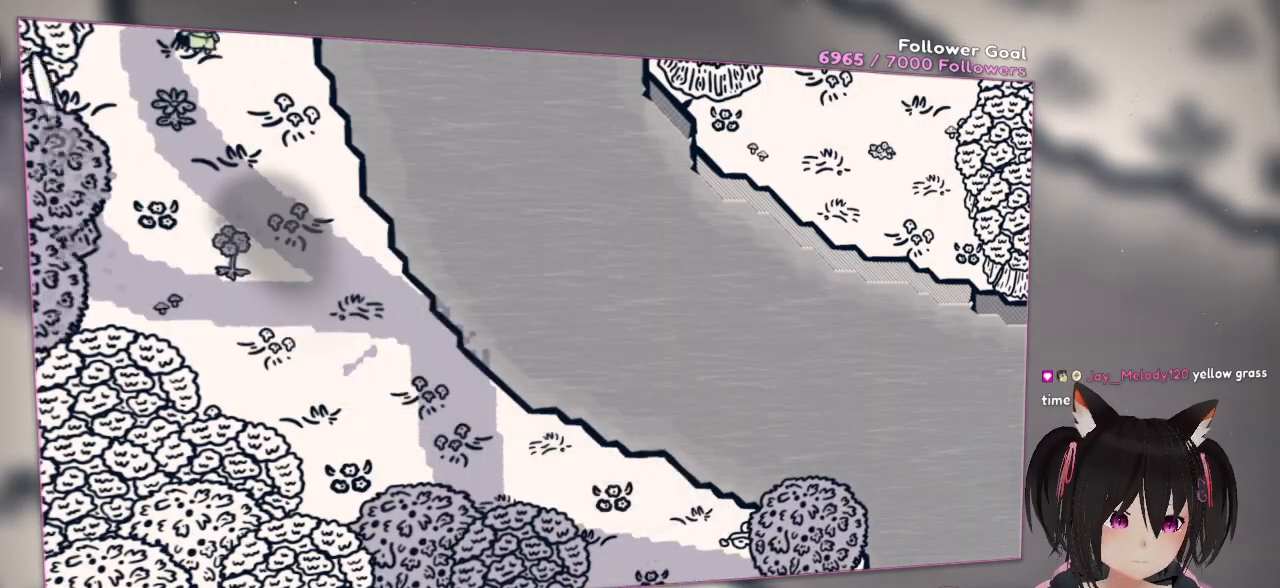
{"buttons": ["R2"], "left_stick": "up", "right_stick": "up-right", "events": [[17, "left_stick", "up"], [117, "right_stick", "up"], [350, "right_stick", "up-right"]]}
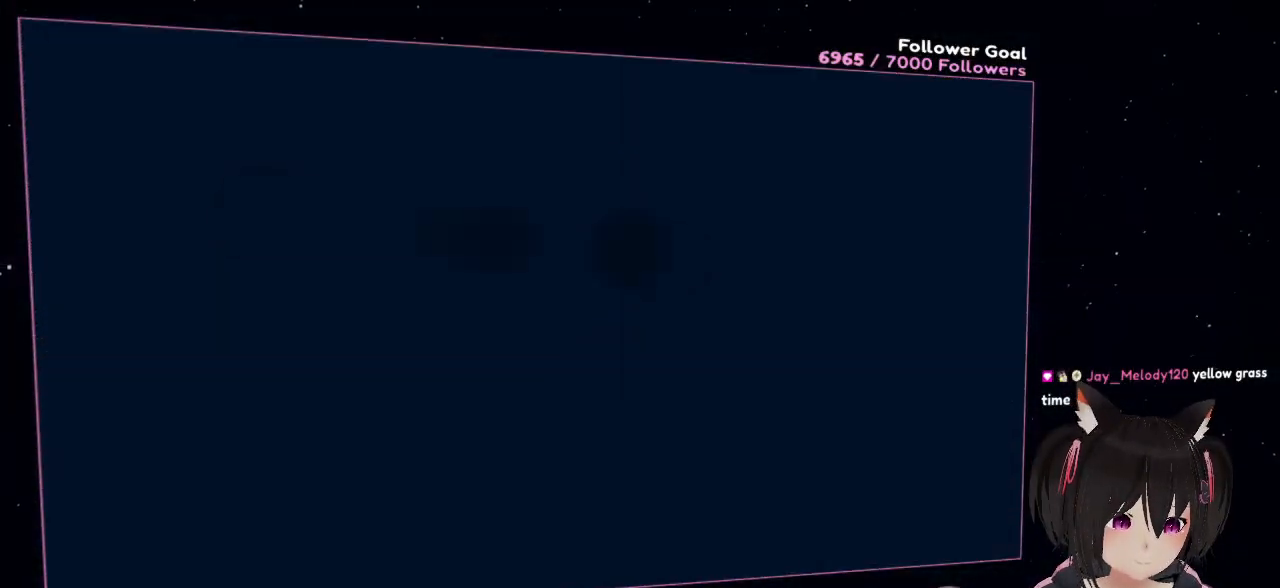
{"buttons": [], "left_stick": "center", "right_stick": "down", "events": [[17, "R2", "up"], [50, "left_stick", "up-left"], [67, "right_stick", "center"], [267, "left_stick", "center"], [317, "right_stick", "down"]]}
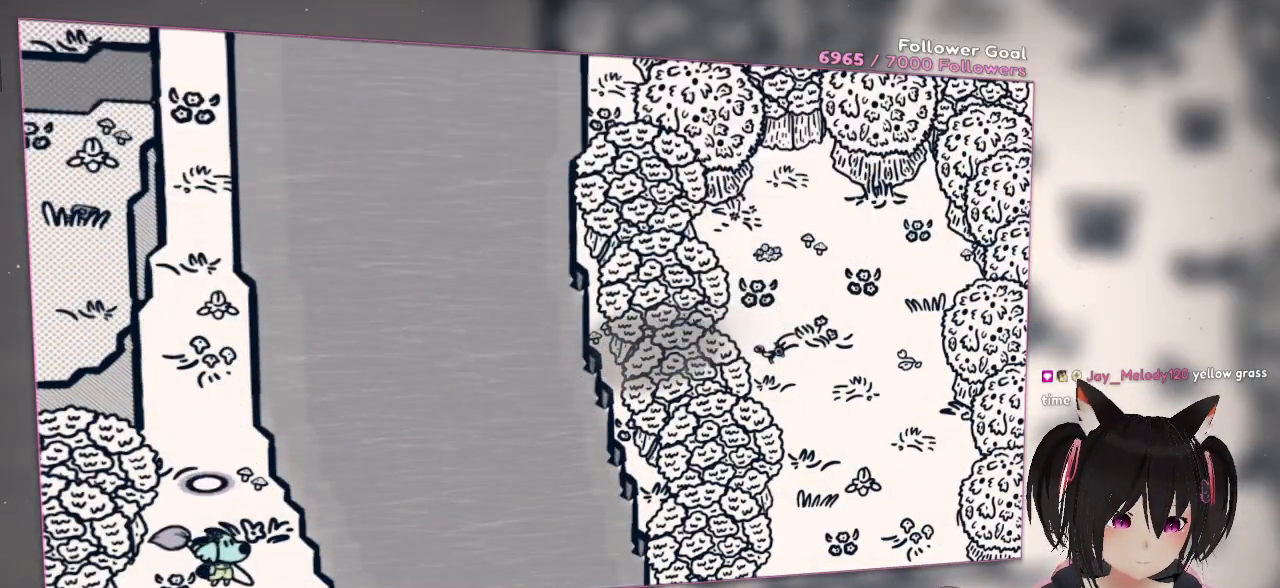
{"buttons": [], "left_stick": "up-left", "right_stick": "down-left", "events": [[217, "right_stick", "down-right"], [367, "right_stick", "down"], [467, "left_stick", "up-left"], [467, "right_stick", "down-left"]]}
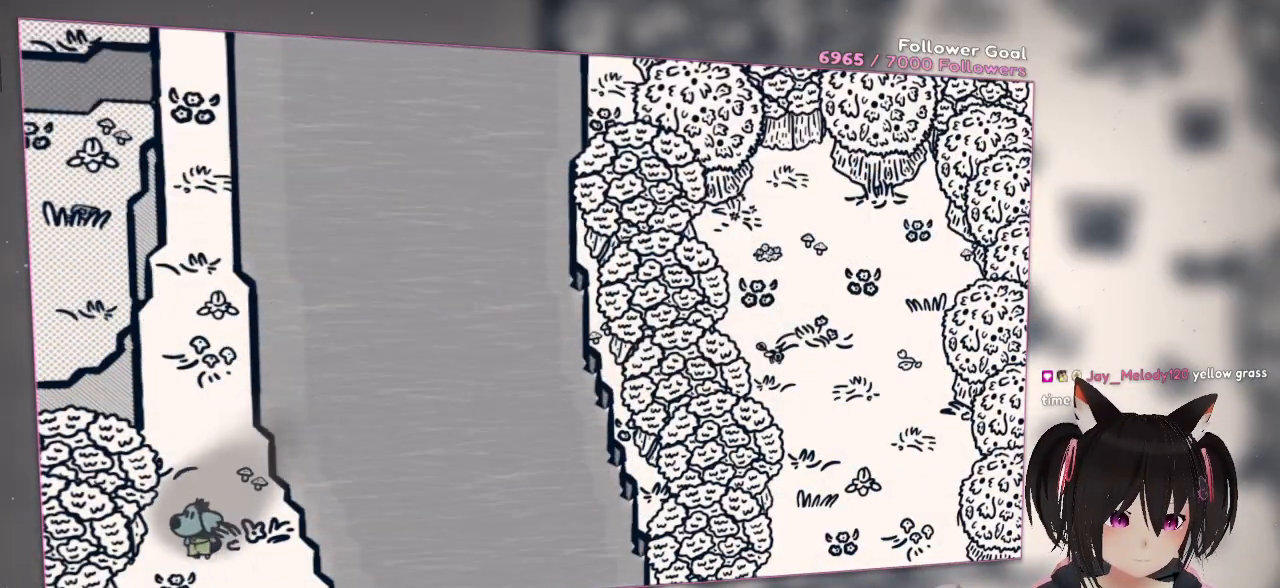
{"buttons": ["R2"], "left_stick": "center", "right_stick": "up", "events": [[67, "right_stick", "down"], [117, "R2", "down"], [267, "right_stick", "right"], [317, "right_stick", "up-right"], [467, "left_stick", "center"], [467, "right_stick", "up"]]}
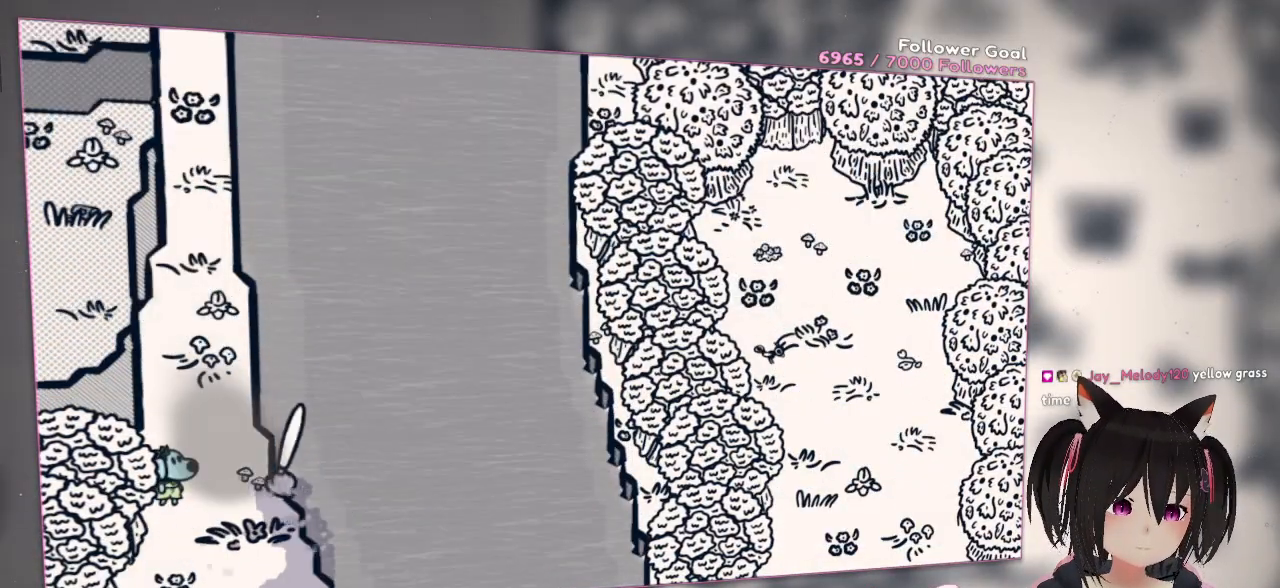
{"buttons": ["R2"], "left_stick": "center", "right_stick": "up", "events": [[117, "right_stick", "up-left"], [417, "right_stick", "up"]]}
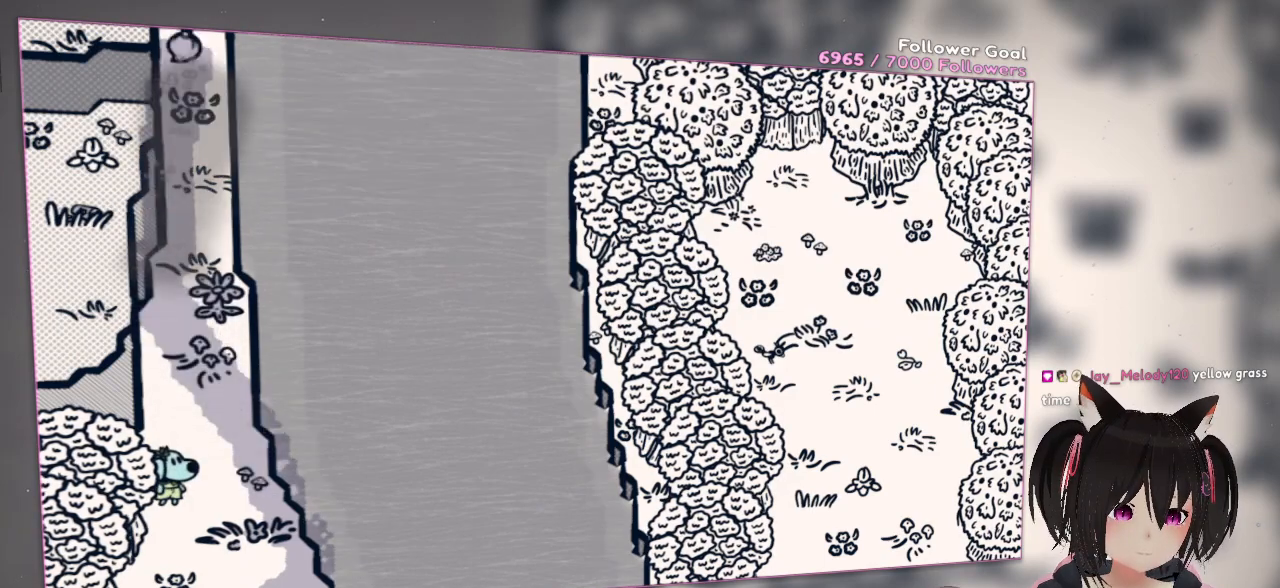
{"buttons": ["R2"], "left_stick": "center", "right_stick": "up-left", "events": [[267, "right_stick", "up-left"]]}
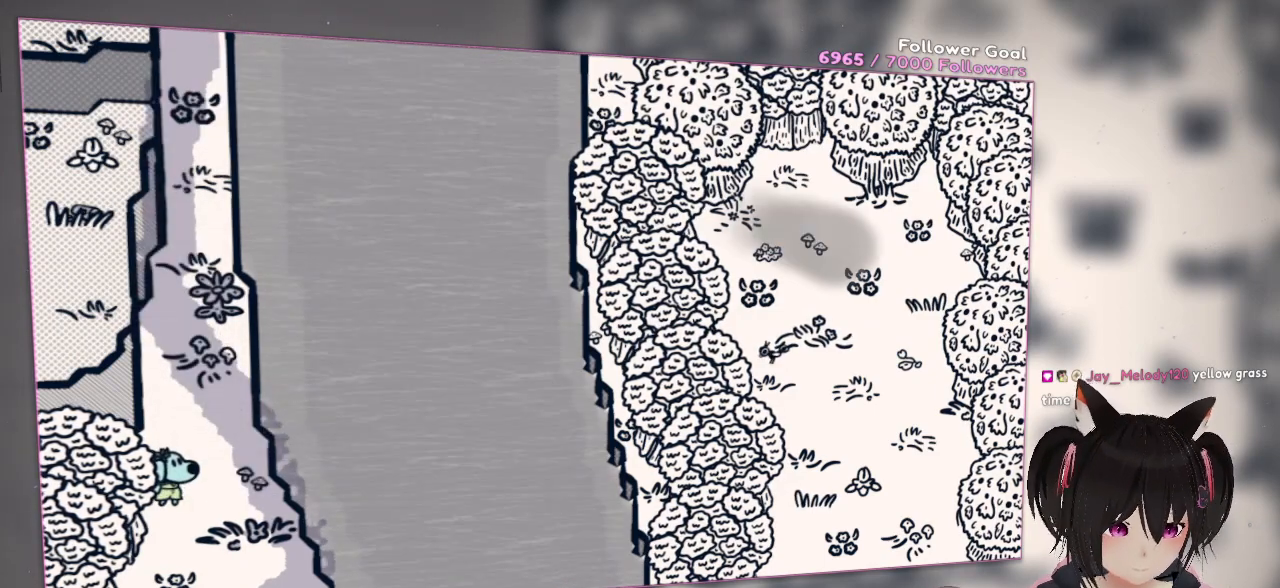
{"buttons": ["A"], "left_stick": "up-right", "right_stick": "center", "events": [[117, "R2", "up"], [167, "left_stick", "right"], [217, "right_stick", "center"], [467, "A", "down"], [467, "left_stick", "up-right"]]}
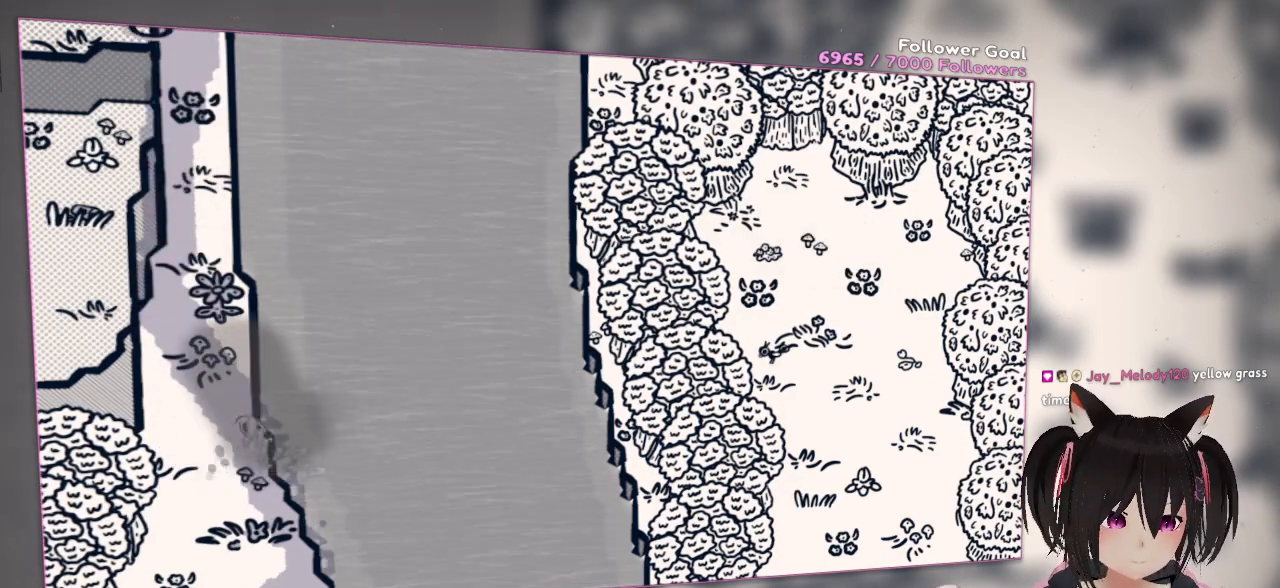
{"buttons": ["A"], "left_stick": "up-left", "right_stick": "center", "events": [[17, "left_stick", "up"], [217, "left_stick", "up-left"]]}
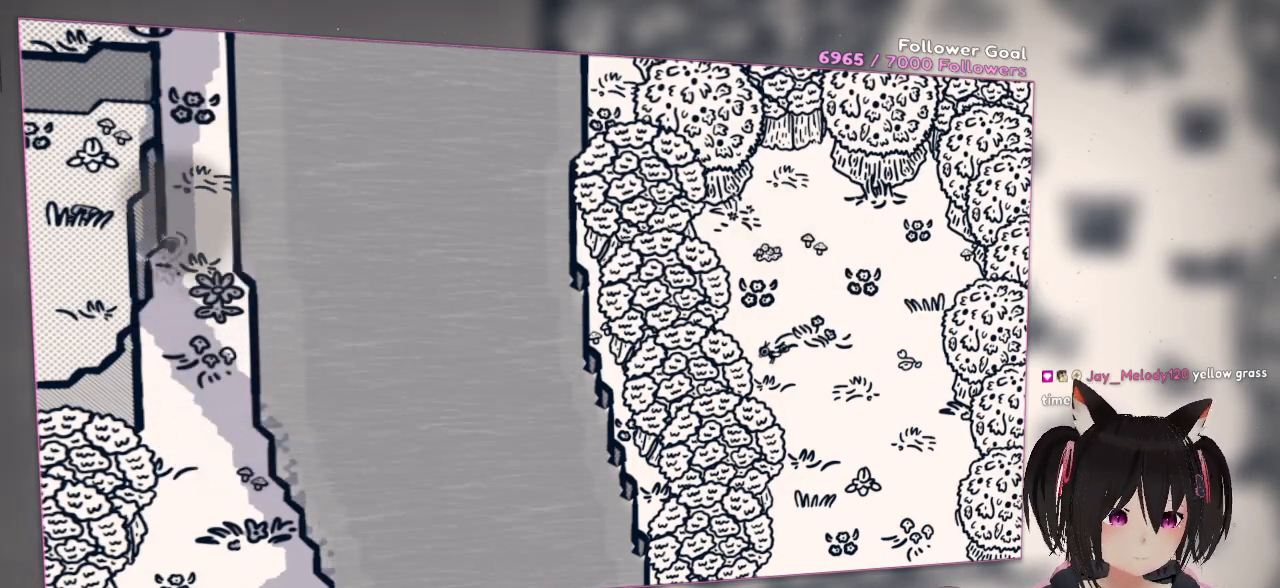
{"buttons": ["A"], "left_stick": "up", "right_stick": "center", "events": [[67, "left_stick", "up"]]}
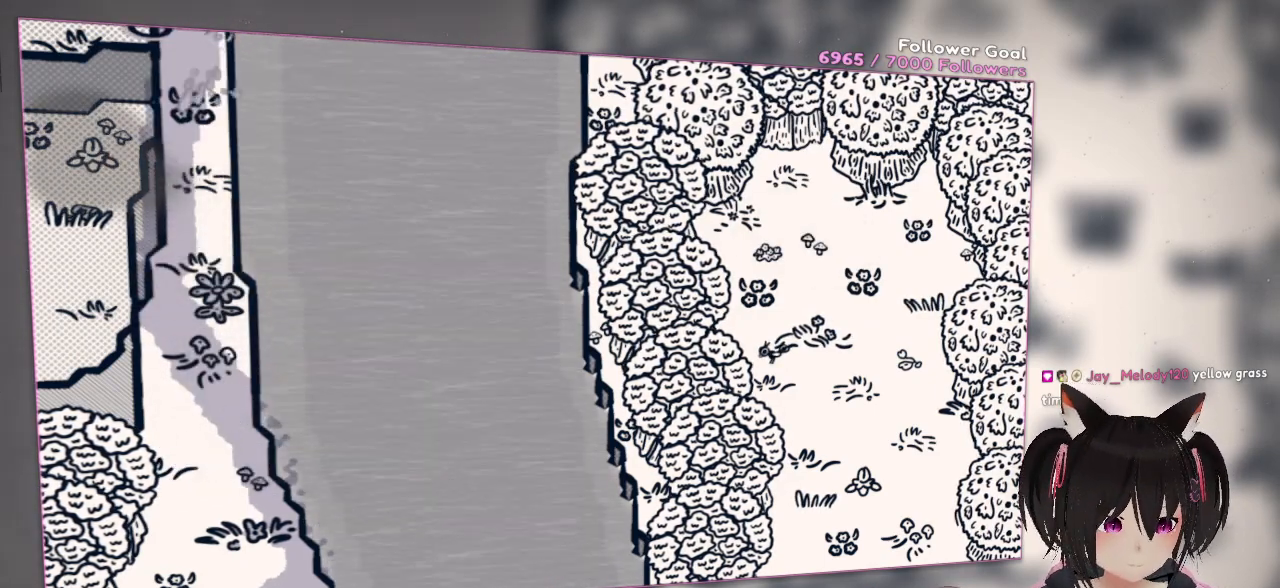
{"buttons": [], "left_stick": "up", "right_stick": "center", "events": [[233, "A", "up"]]}
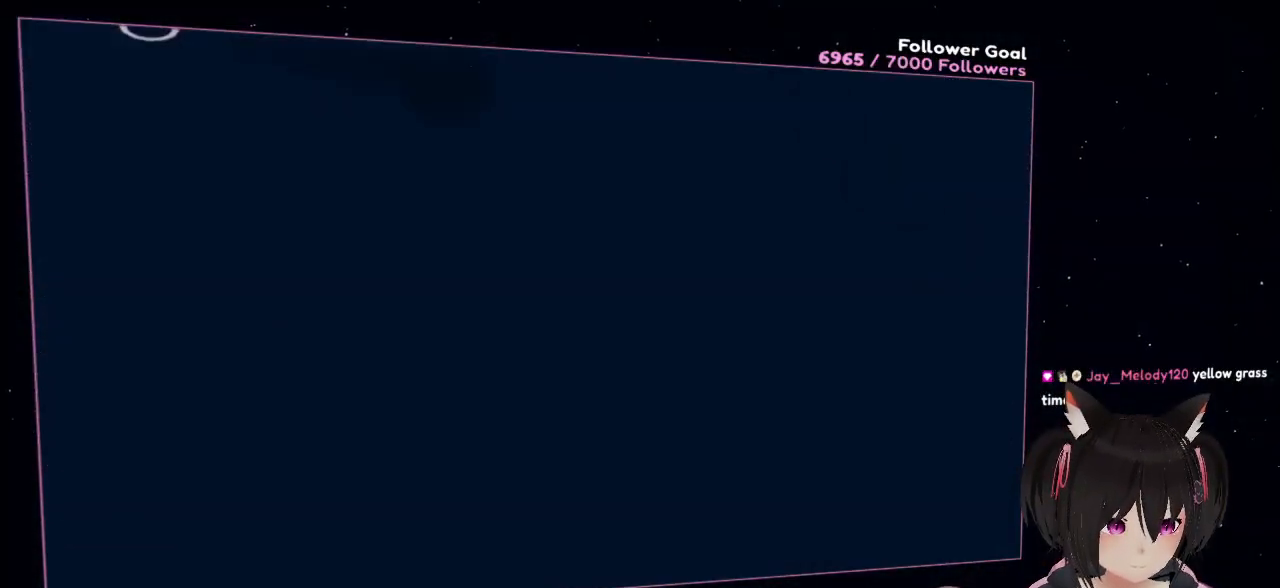
{"buttons": [], "left_stick": "up", "right_stick": "center", "events": []}
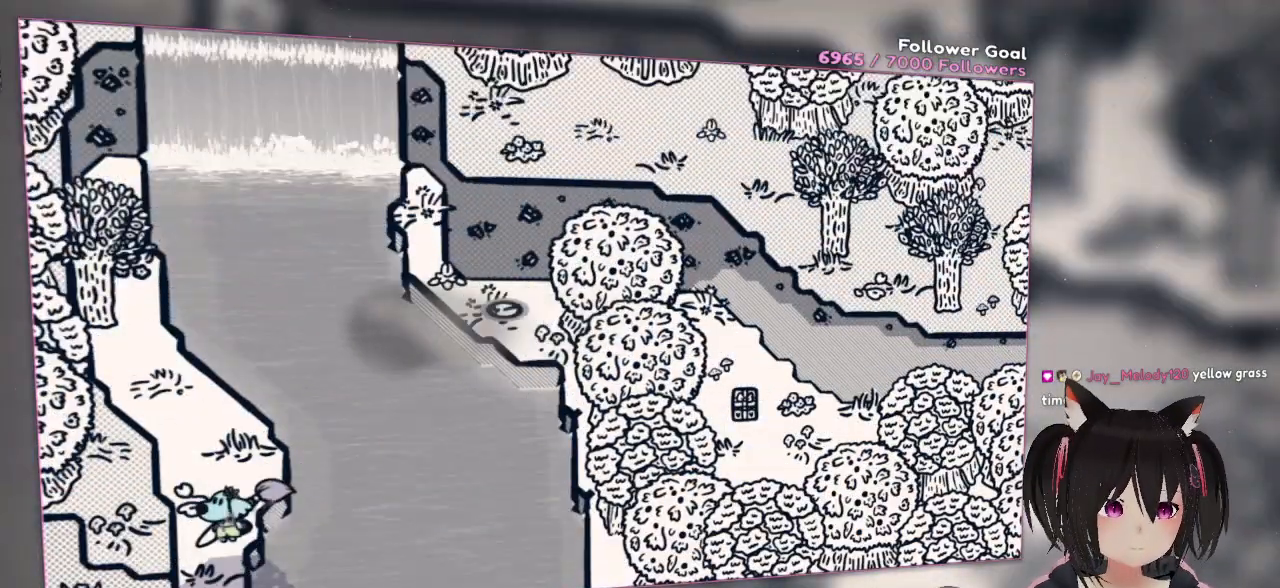
{"buttons": [], "left_stick": "center", "right_stick": "center", "events": [[83, "left_stick", "center"]]}
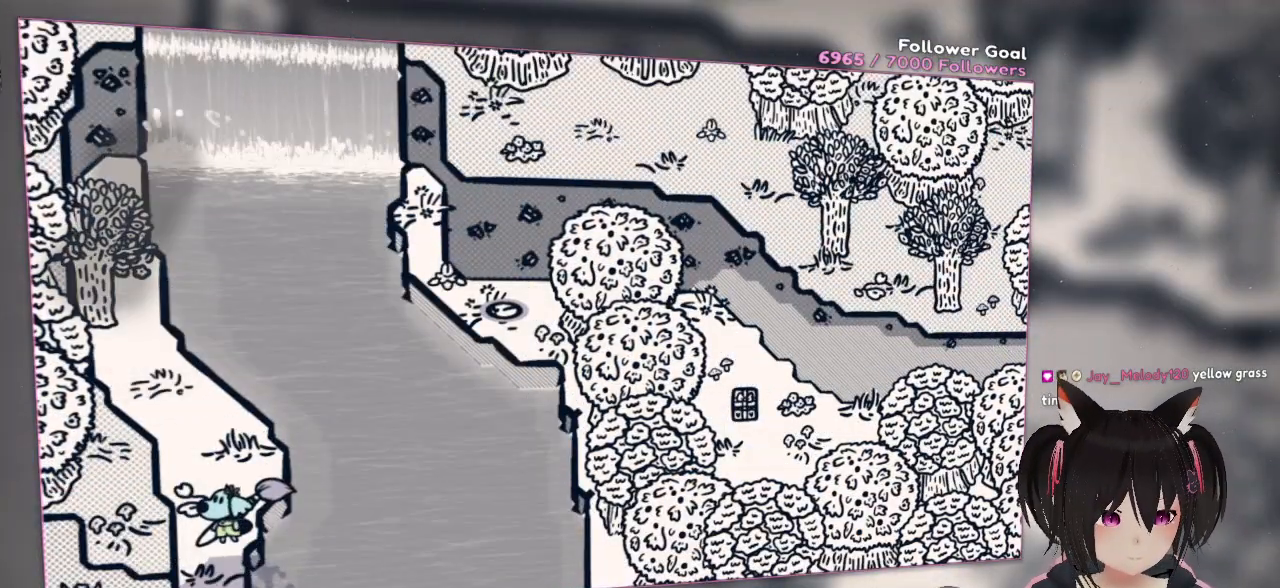
{"buttons": [], "left_stick": "center", "right_stick": "left", "events": [[300, "right_stick", "left"]]}
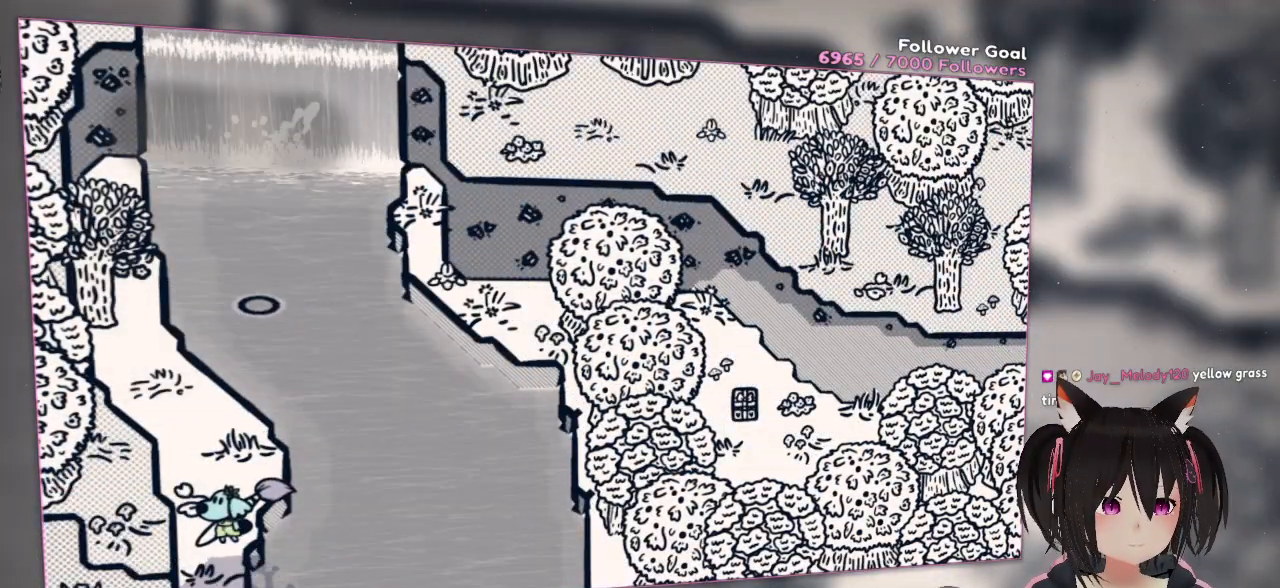
{"buttons": [], "left_stick": "center", "right_stick": "center", "events": [[150, "right_stick", "up-left"], [400, "right_stick", "center"]]}
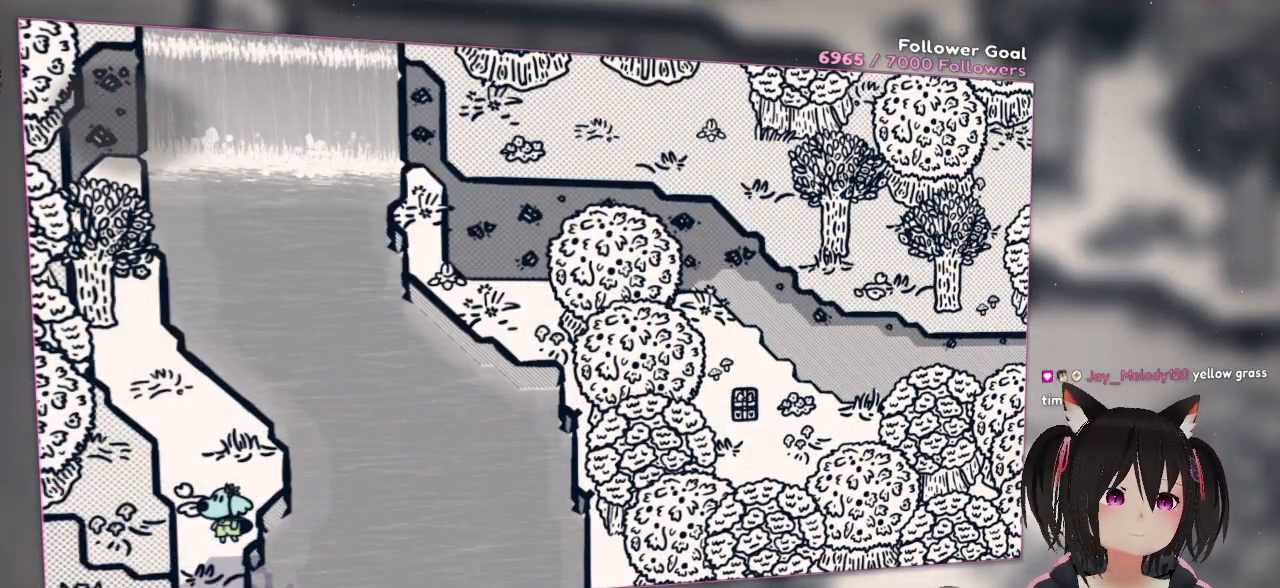
{"buttons": ["R2"], "left_stick": "center", "right_stick": "down", "events": [[83, "R2", "down"], [83, "right_stick", "down"]]}
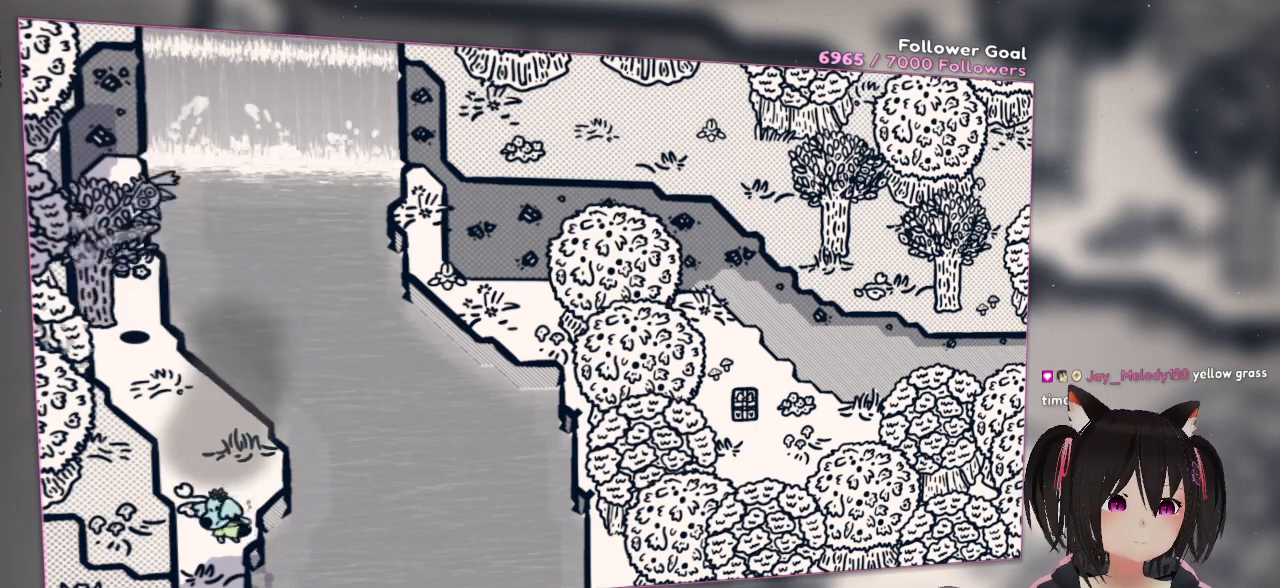
{"buttons": [], "left_stick": "center", "right_stick": "center", "events": [[283, "right_stick", "center"], [383, "R2", "up"]]}
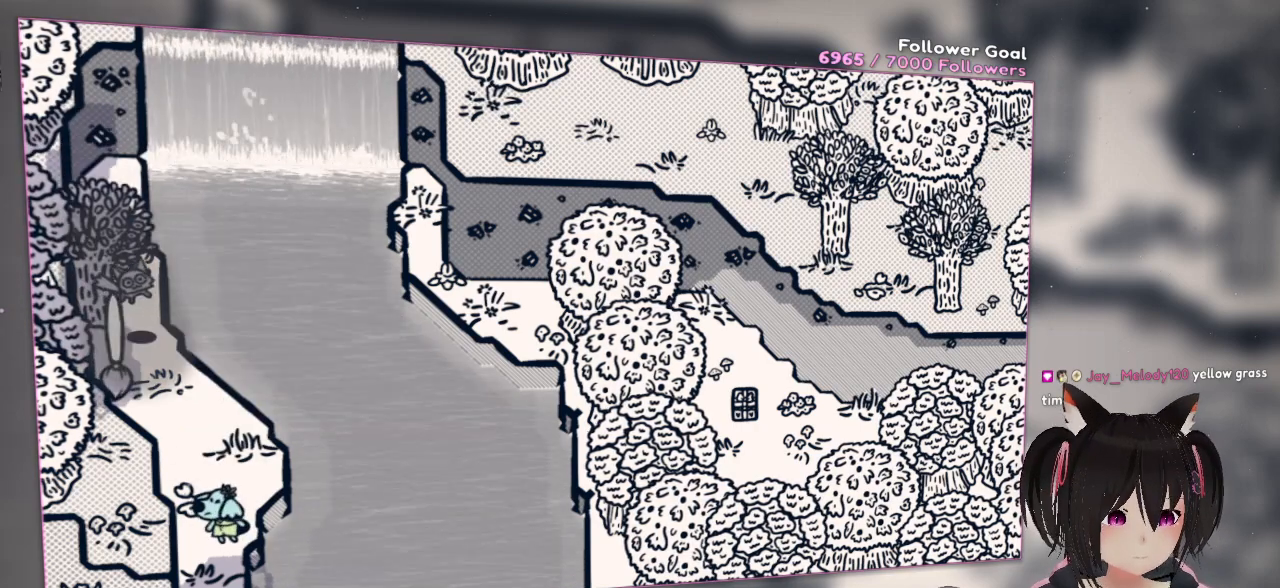
{"buttons": [], "left_stick": "up-left", "right_stick": "center", "events": [[200, "left_stick", "up-left"]]}
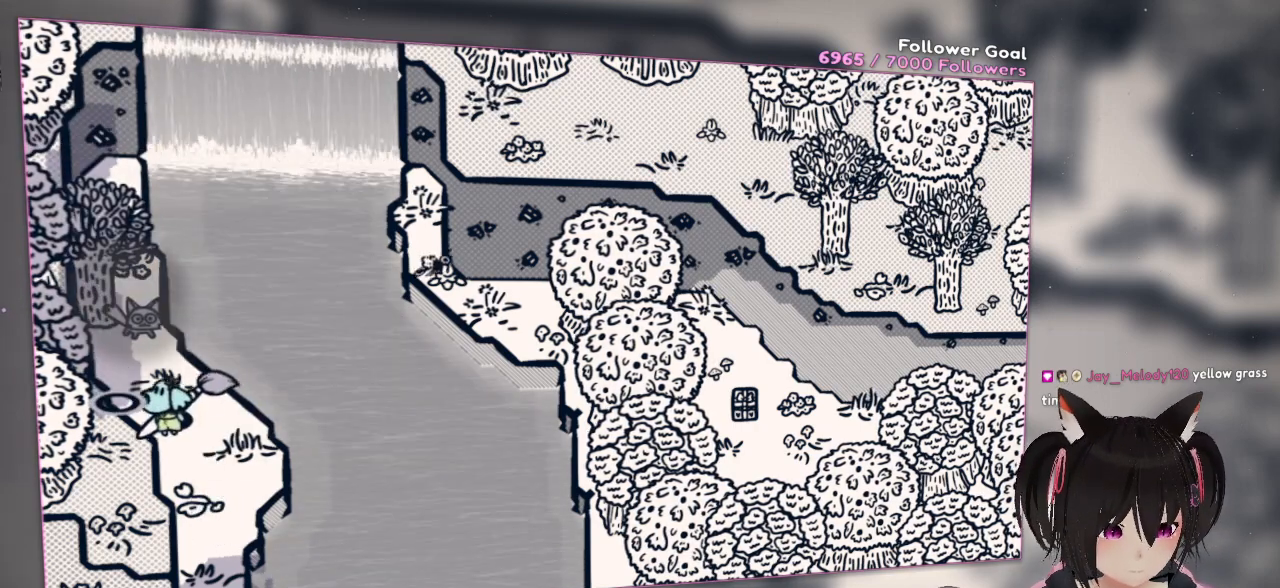
{"buttons": [], "left_stick": "center", "right_stick": "center", "events": [[233, "left_stick", "up"], [383, "B", "down"], [433, "left_stick", "center"], [483, "B", "up"]]}
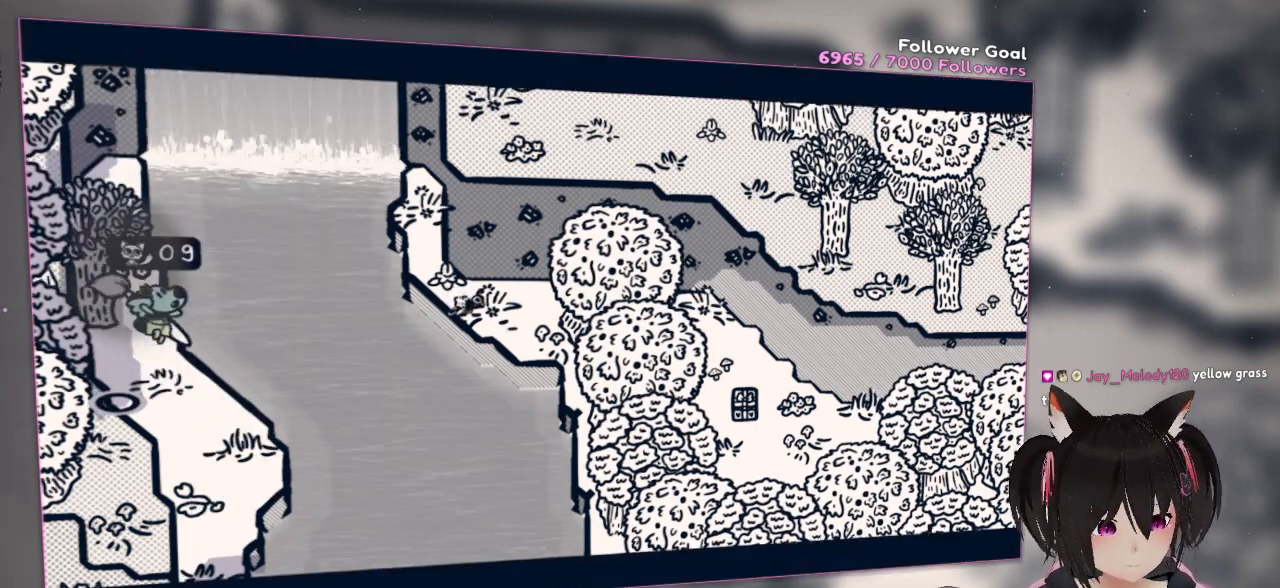
{"buttons": [], "left_stick": "center", "right_stick": "center", "events": []}
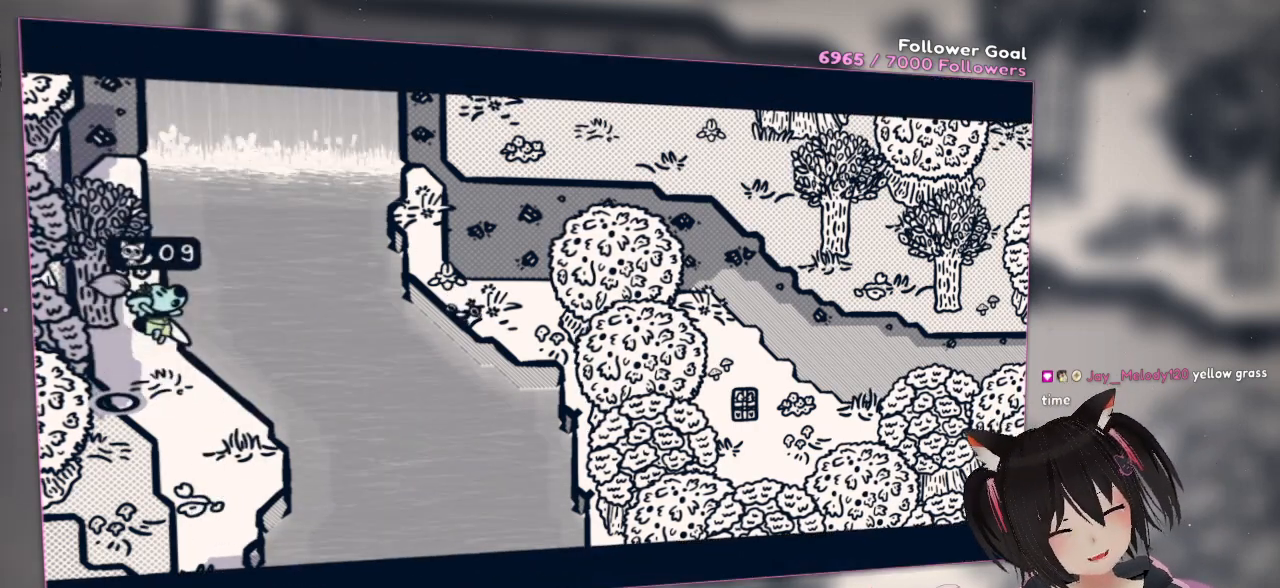
{"buttons": [], "left_stick": "center", "right_stick": "center", "events": []}
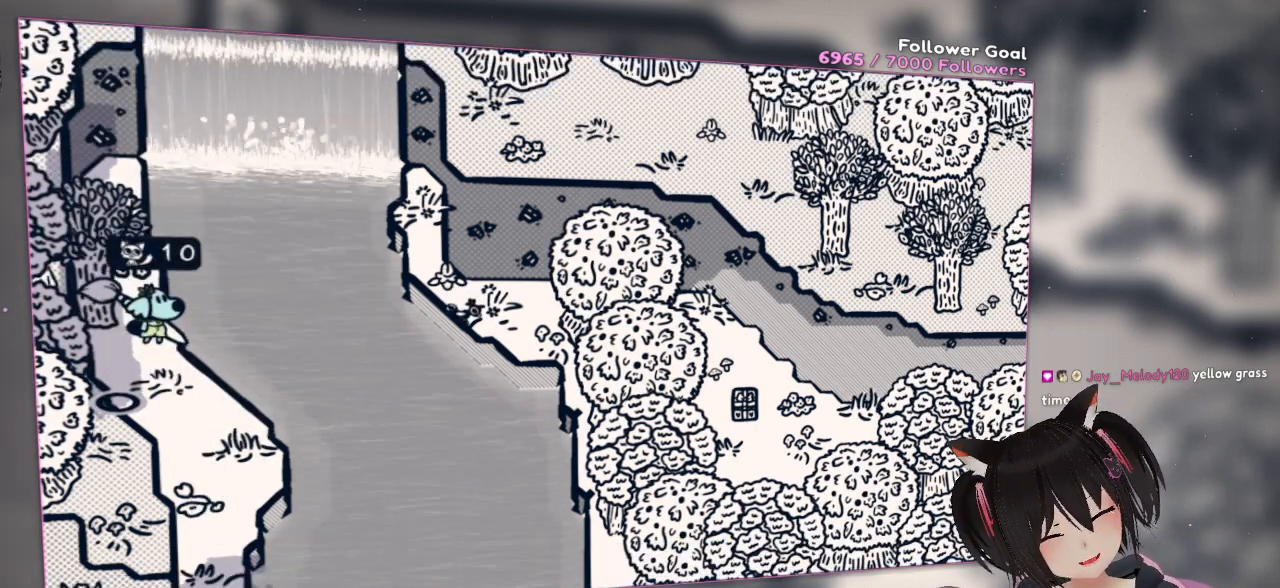
{"buttons": [], "left_stick": "center", "right_stick": "center", "events": []}
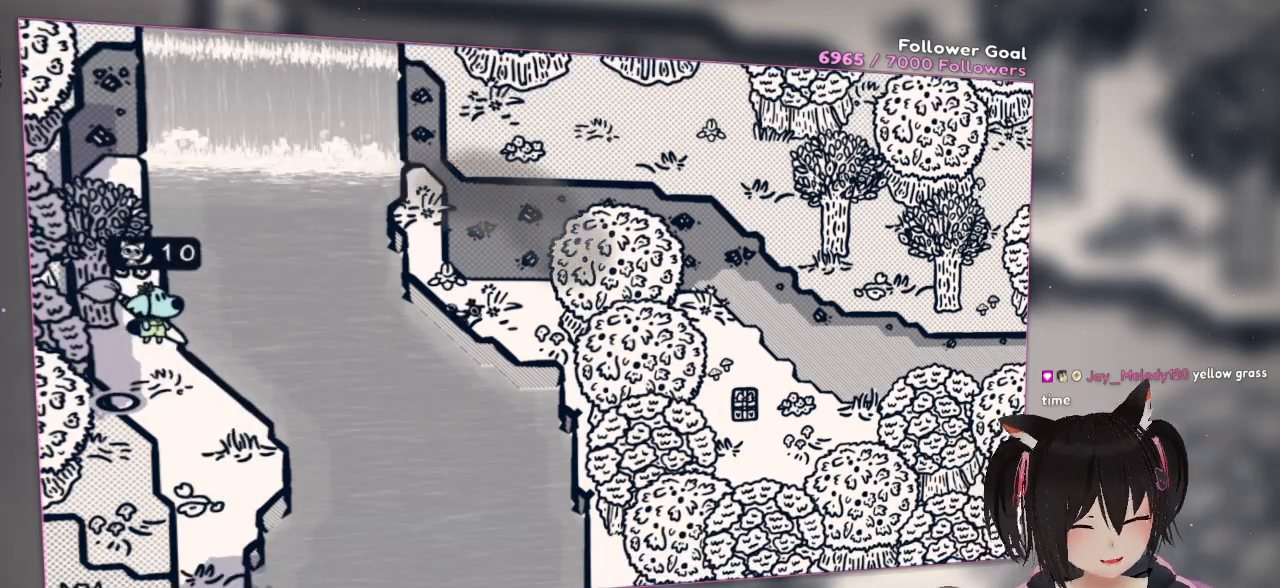
{"buttons": [], "left_stick": "center", "right_stick": "center", "events": []}
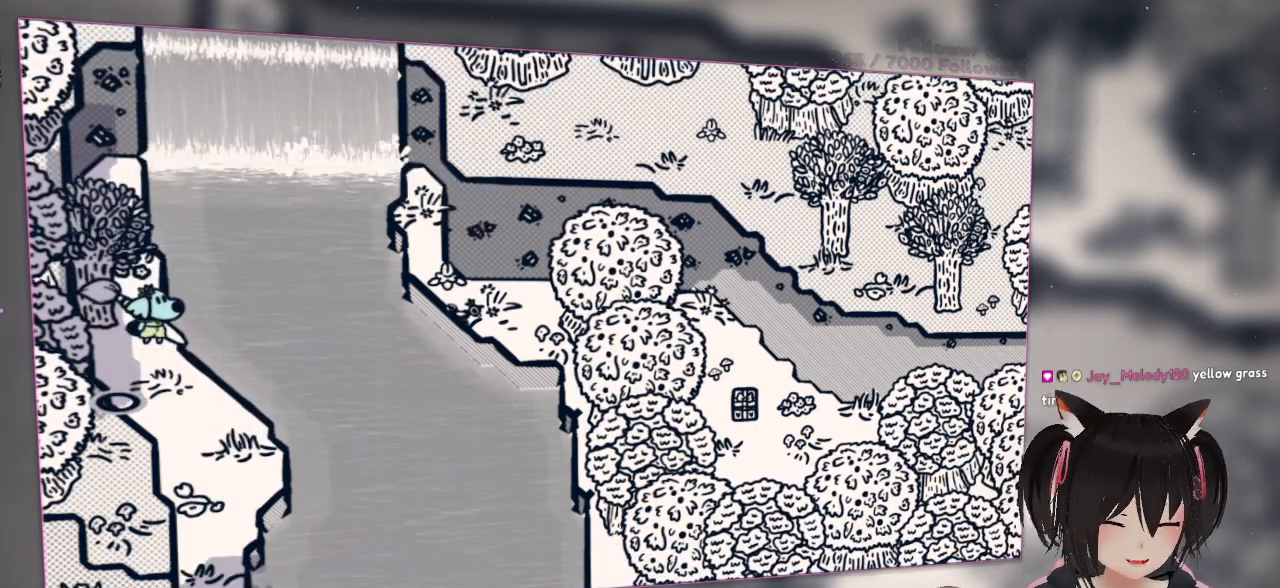
{"buttons": [], "left_stick": "center", "right_stick": "center", "events": []}
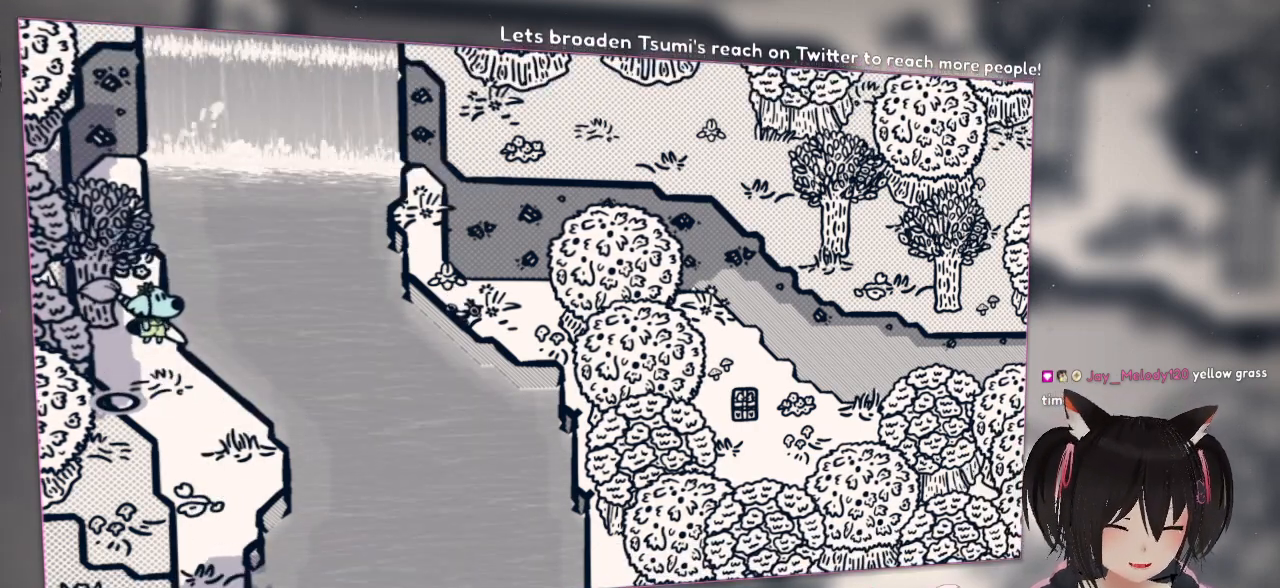
{"buttons": [], "left_stick": "center", "right_stick": "center", "events": []}
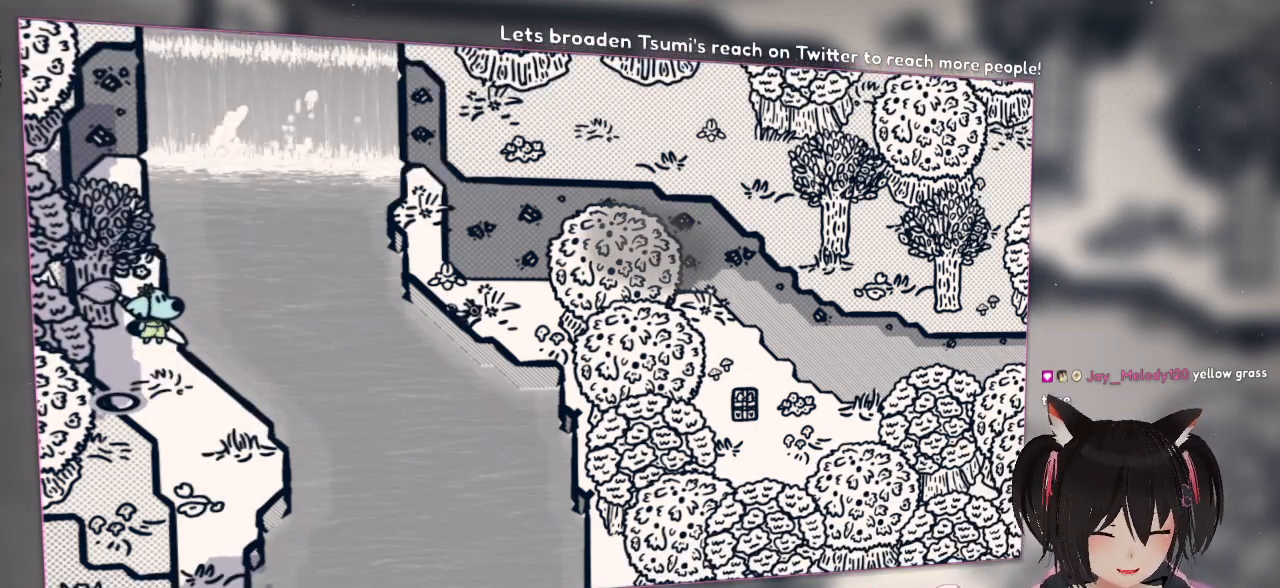
{"buttons": [], "left_stick": "center", "right_stick": "center", "events": []}
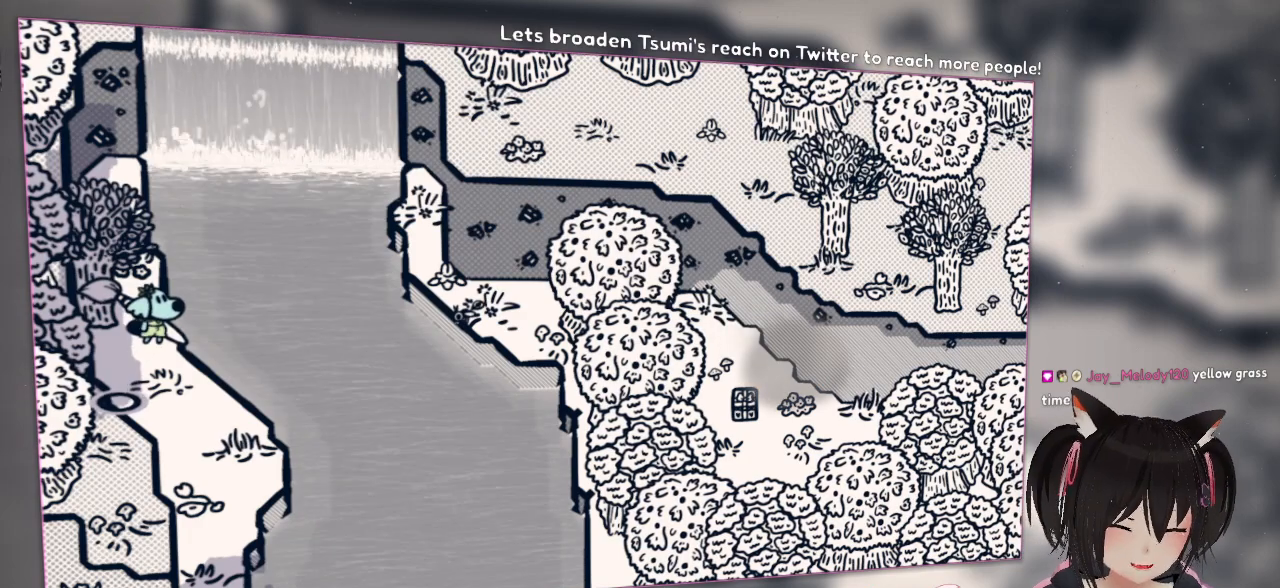
{"buttons": [], "left_stick": "down", "right_stick": "right", "events": [[50, "right_stick", "right"], [450, "left_stick", "down"]]}